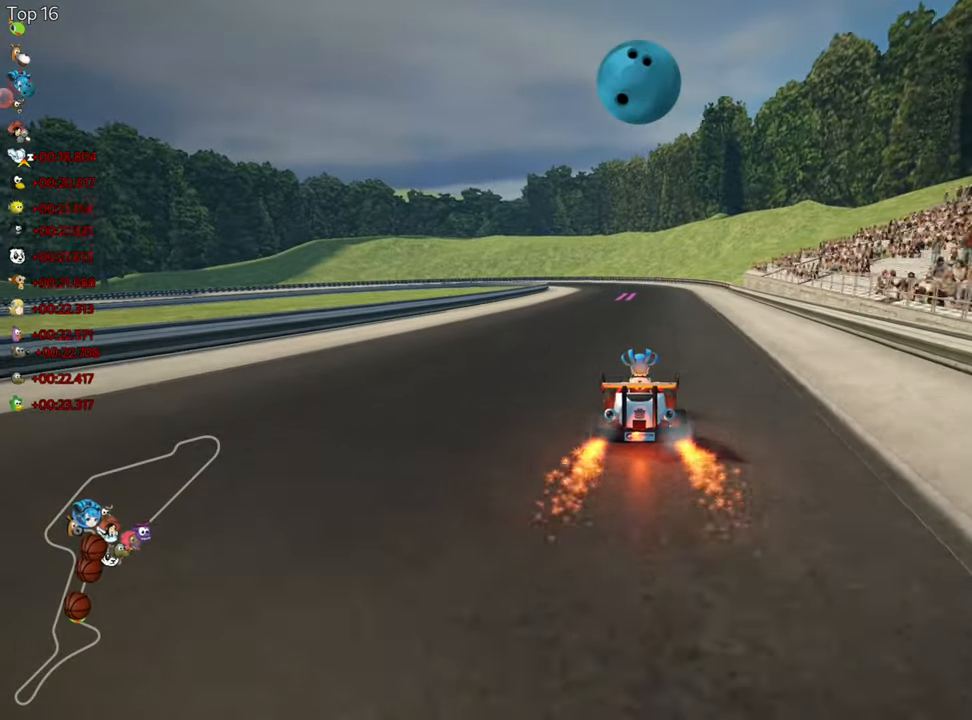
Gameplay with keyboard; each line is a JSON object with the keys held at the frame after it. "events" lists presses ("down") and releases ("up") of "down", "fire", "flag", "left", "look", "nitro", "right", "skid" and "up" between this image and that frame as [ms after this image, input, new state], when the widget could be followed in between. No other keys are recorded. Mouse input is not recorded. Key names are as the overlay labels them; some are game actions (e.g. jump) rather than physical keys.
{"keys": ["left", "skid", "up"], "events": [[34, "right", "down"], [284, "right", "up"], [334, "left", "down"], [350, "skid", "down"]]}
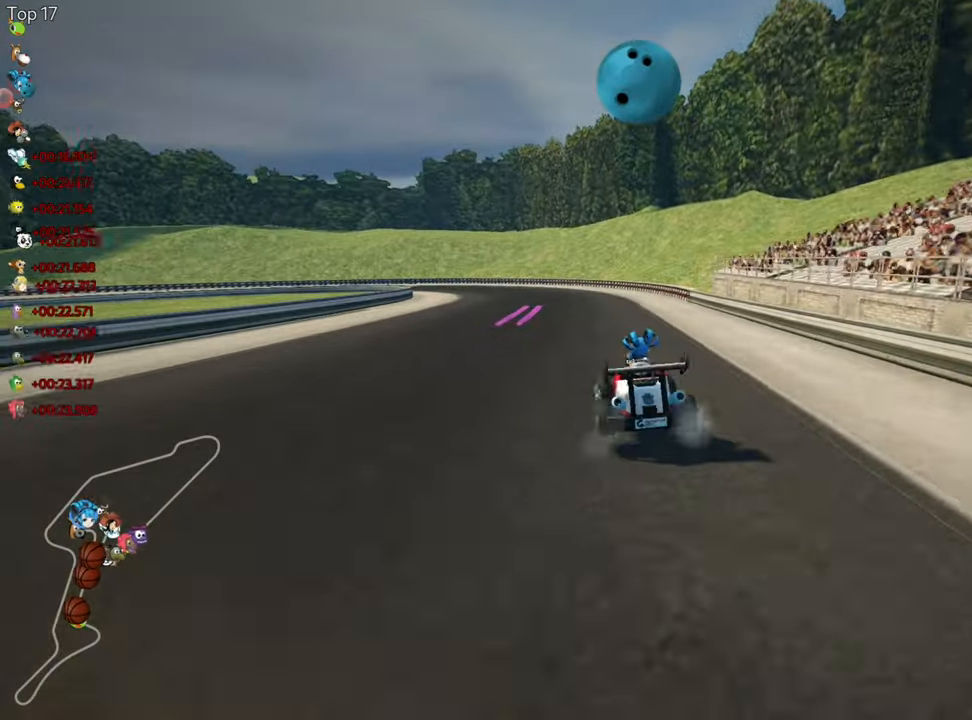
{"keys": ["right", "skid", "up"], "events": [[167, "left", "up"], [217, "right", "down"]]}
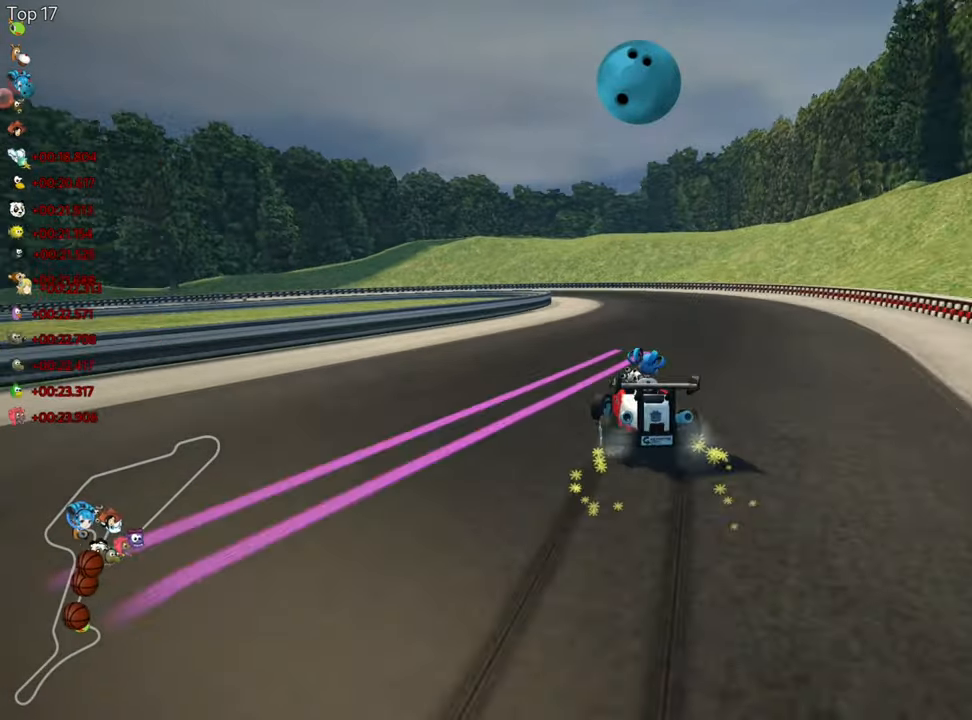
{"keys": ["left", "skid", "up"], "events": [[484, "left", "down"], [484, "right", "up"]]}
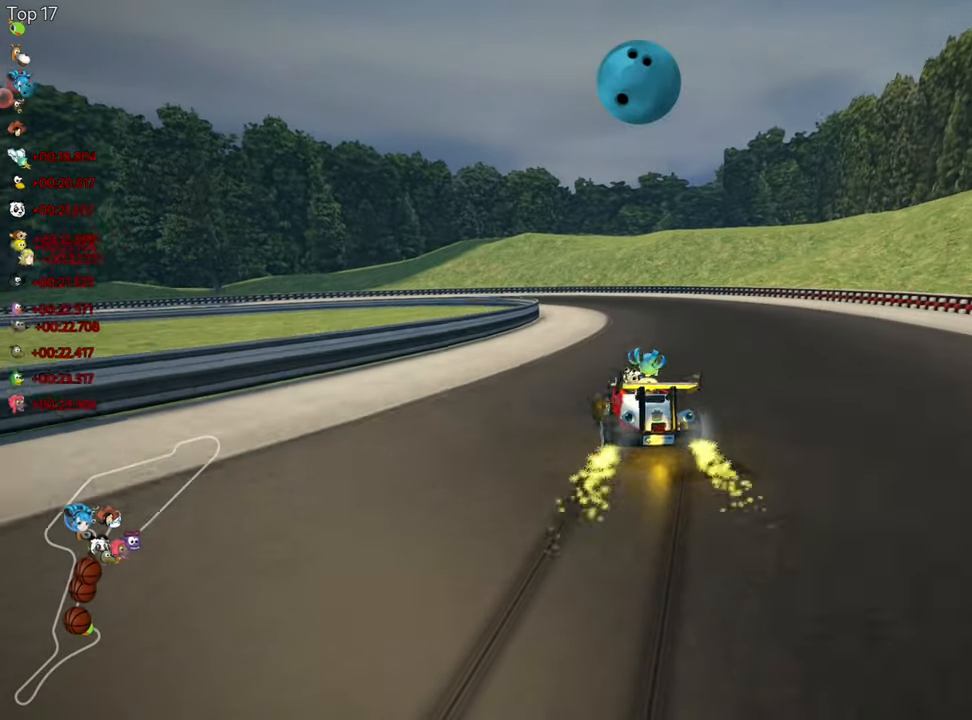
{"keys": ["skid", "up"], "events": [[134, "left", "up"], [184, "right", "down"], [300, "right", "up"], [350, "left", "down"], [434, "left", "up"]]}
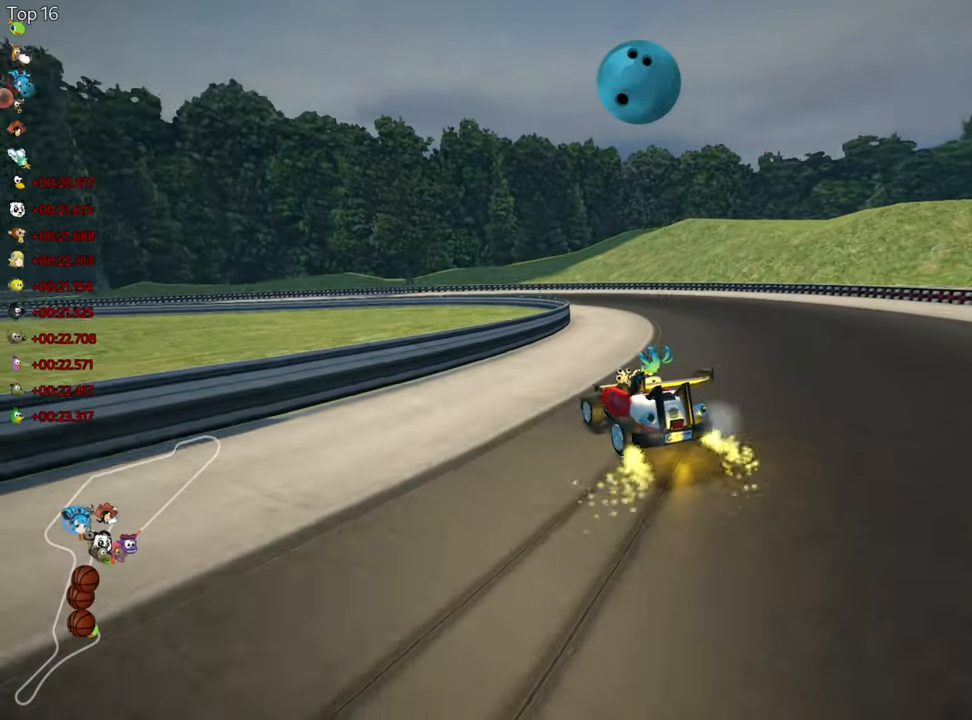
{"keys": ["left", "skid", "up"], "events": [[184, "left", "down"]]}
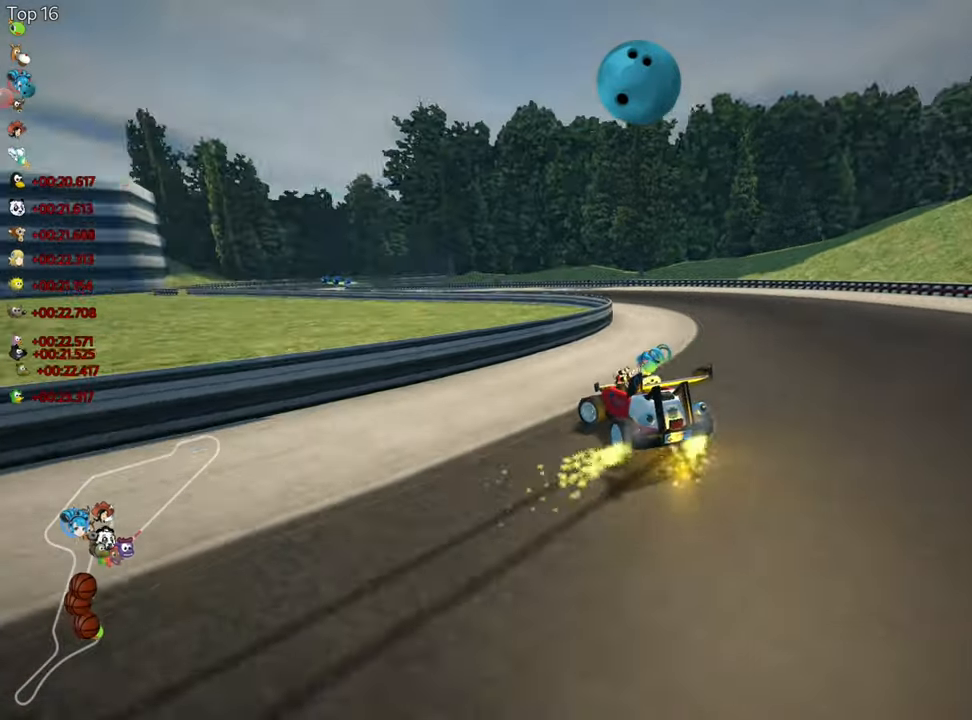
{"keys": ["left", "skid", "up"], "events": []}
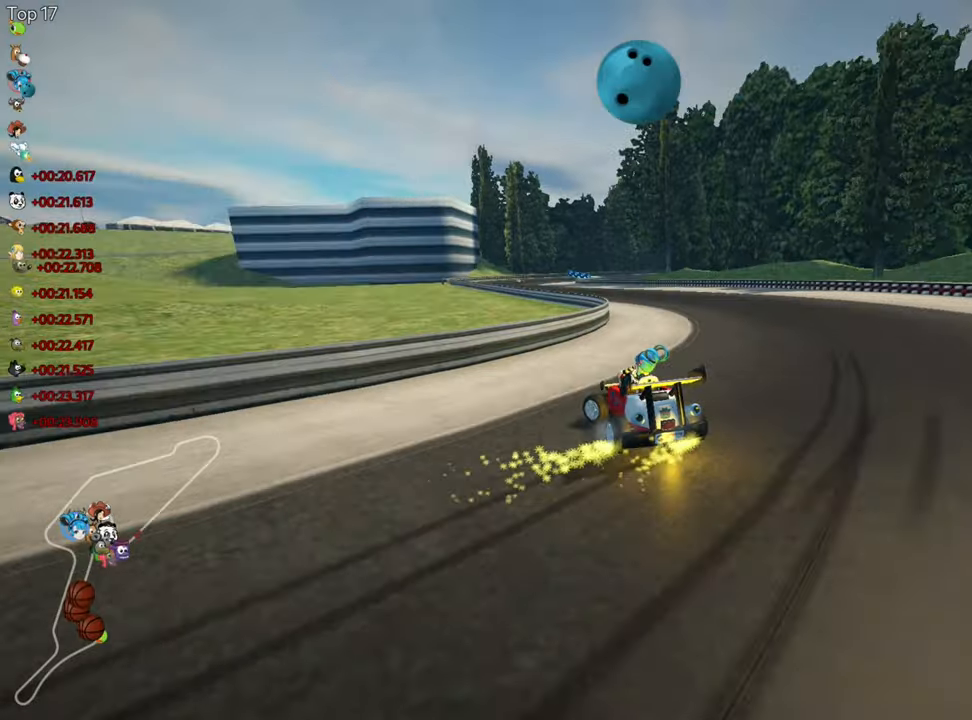
{"keys": ["left", "skid", "up"], "events": []}
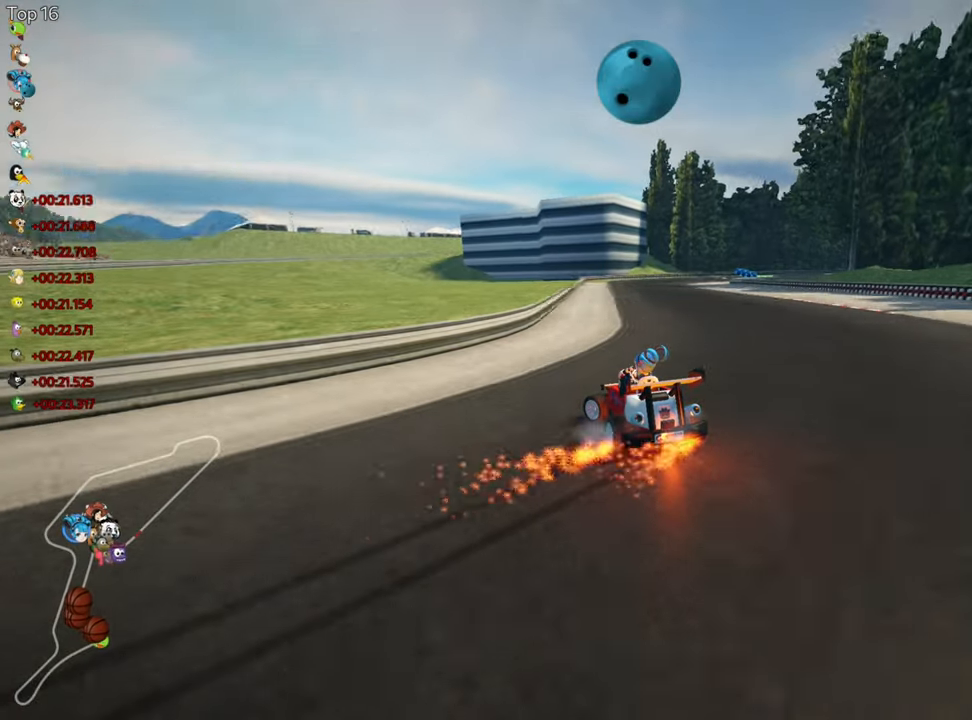
{"keys": ["up"], "events": [[83, "left", "up"], [233, "skid", "up"]]}
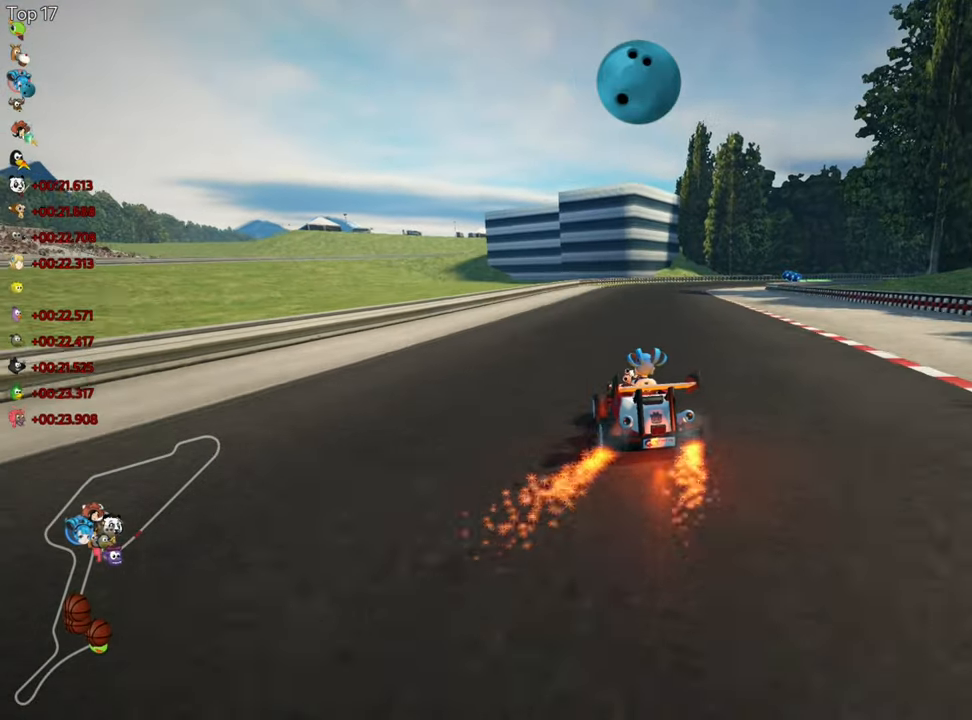
{"keys": ["right", "skid", "up"], "events": [[416, "skid", "down"], [433, "right", "down"]]}
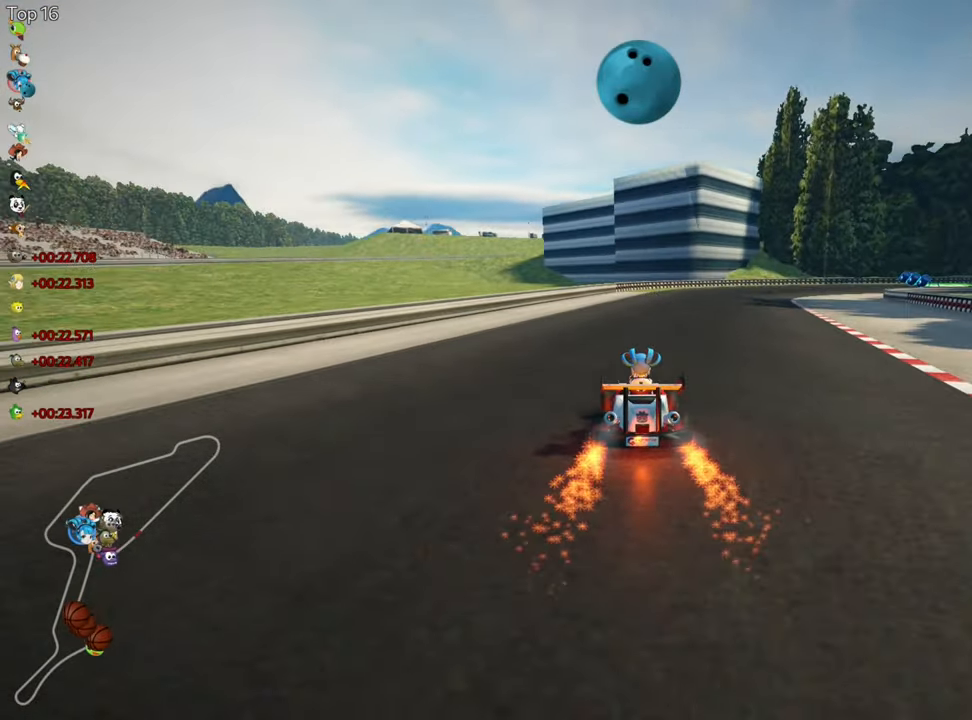
{"keys": ["skid", "up"], "events": [[200, "right", "up"], [233, "left", "down"], [300, "left", "up"]]}
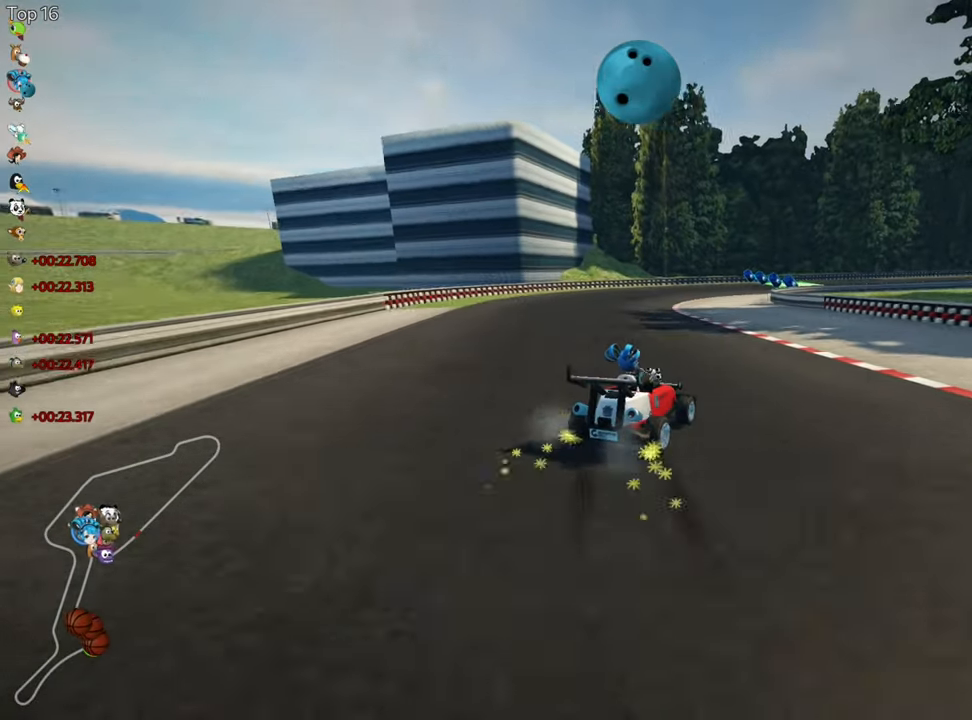
{"keys": ["left", "skid", "up"], "events": [[66, "left", "down"], [283, "left", "up"], [433, "left", "down"]]}
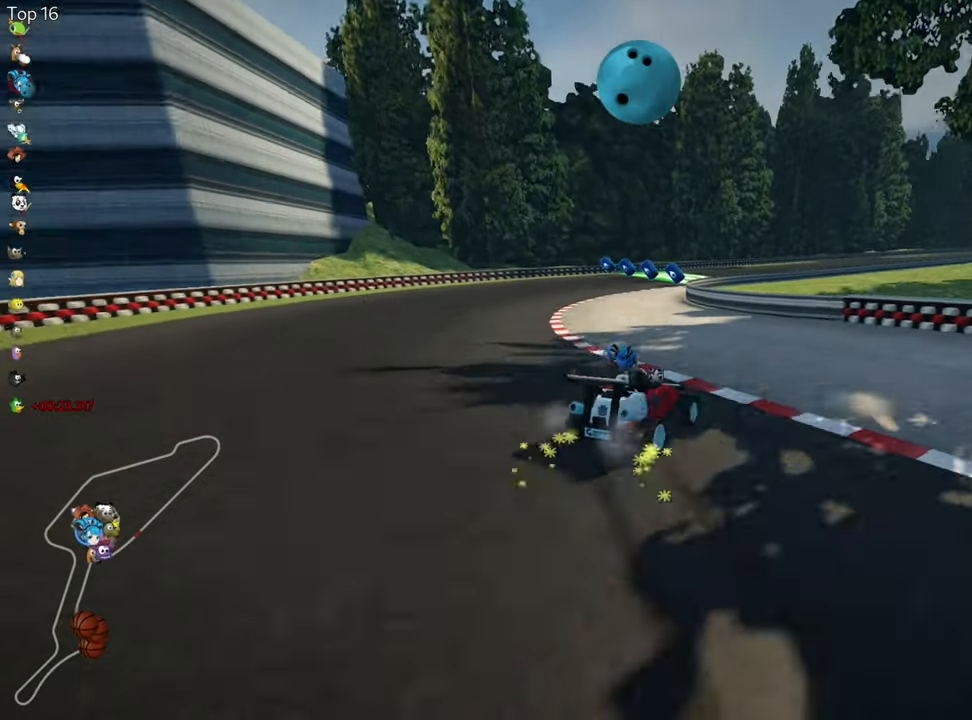
{"keys": ["skid", "up"], "events": [[16, "left", "up"], [200, "left", "down"], [316, "left", "up"]]}
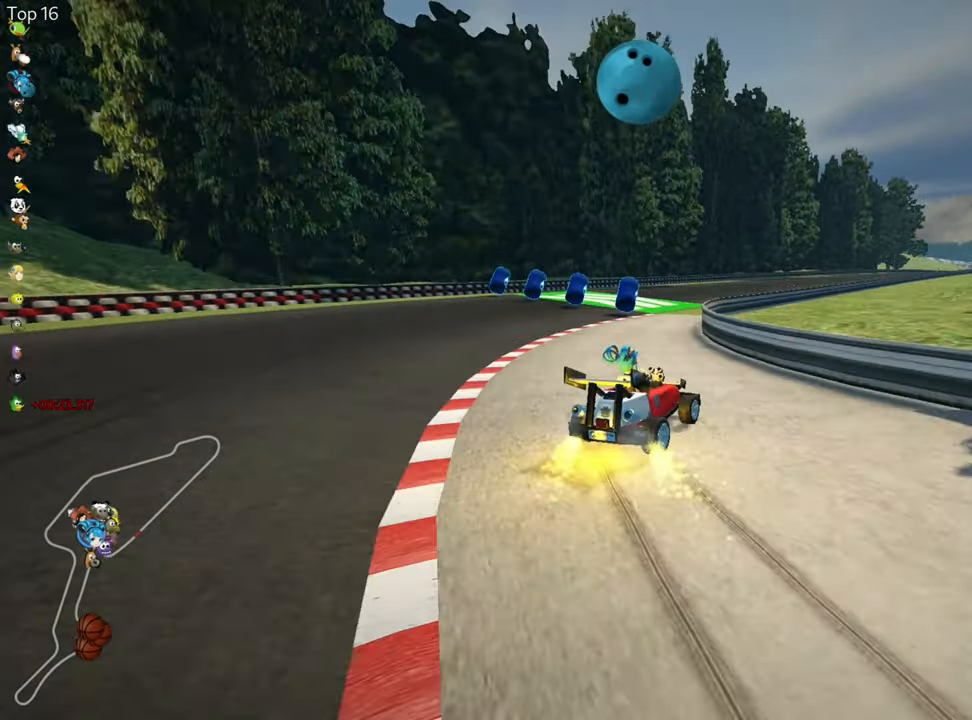
{"keys": ["nitro", "right", "skid", "up"], "events": [[200, "left", "down"], [266, "left", "up"], [383, "right", "down"], [416, "nitro", "down"]]}
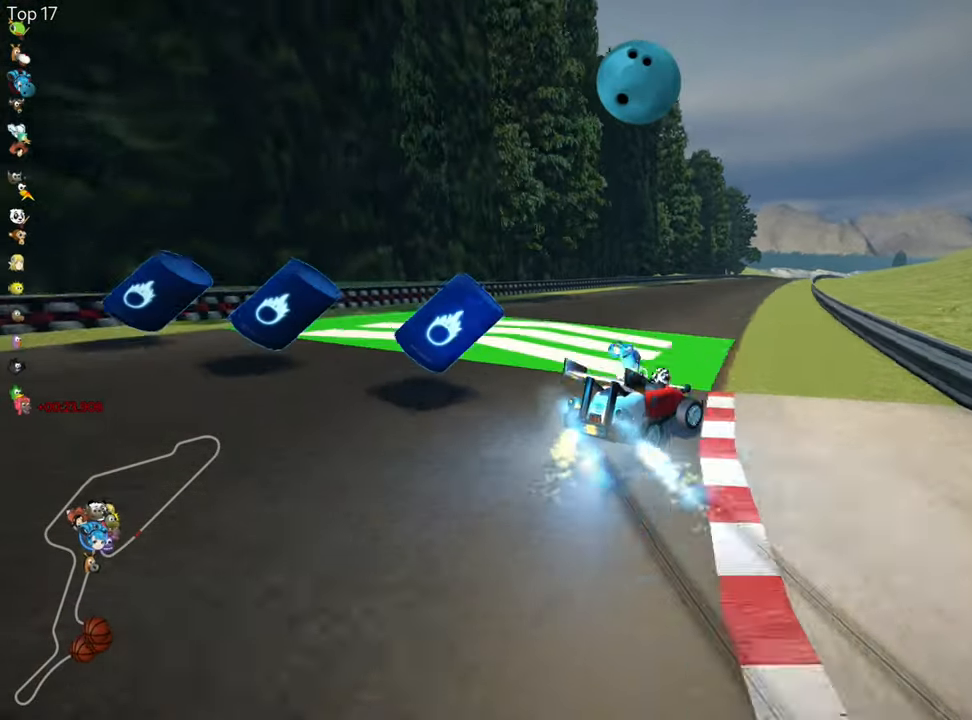
{"keys": ["left", "skid", "up"], "events": [[50, "nitro", "up"], [233, "left", "down"], [316, "right", "up"]]}
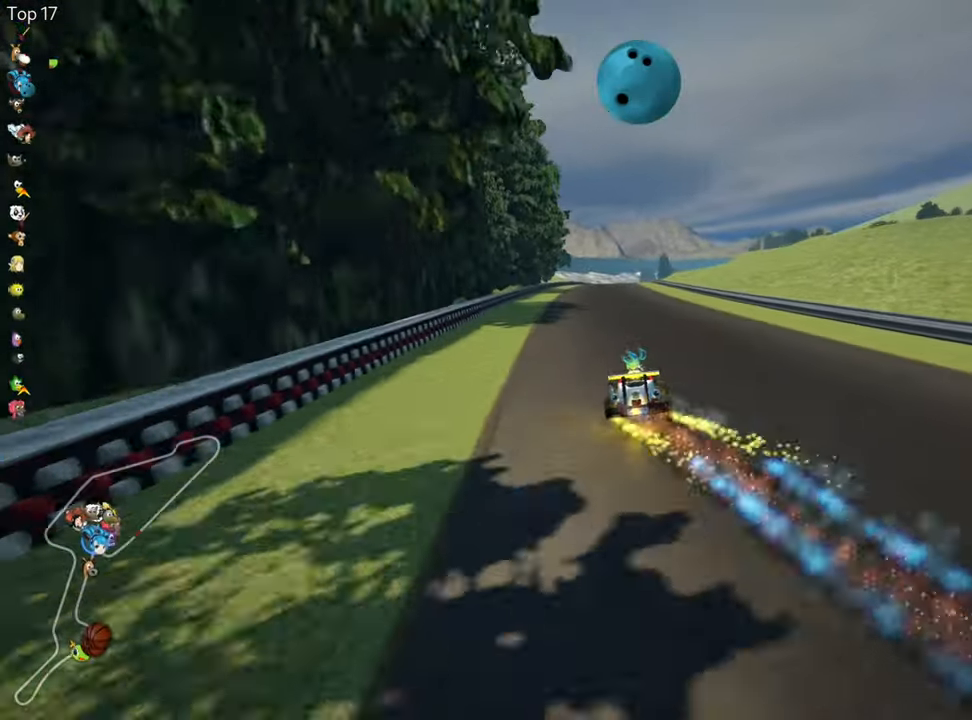
{"keys": ["left", "skid", "up"], "events": [[183, "left", "up"], [383, "left", "down"]]}
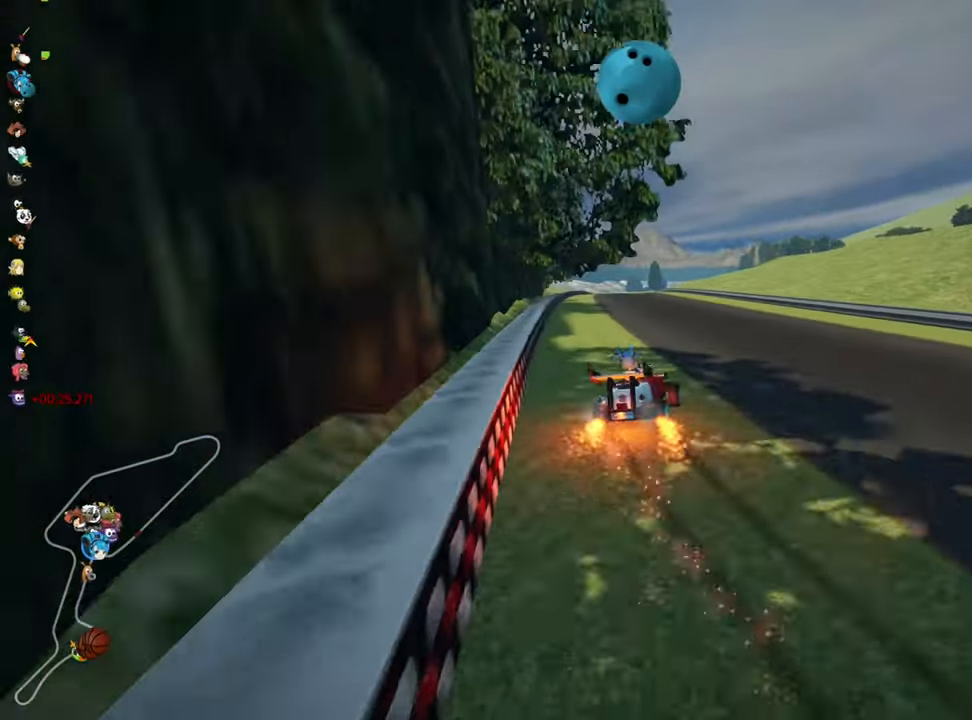
{"keys": ["left", "skid", "up"], "events": []}
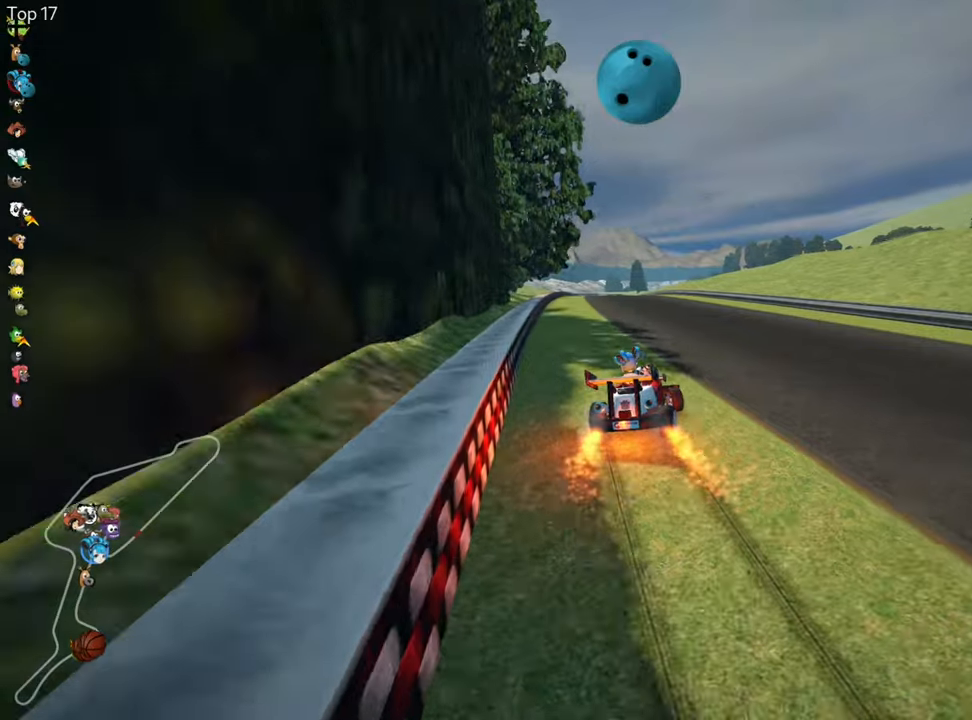
{"keys": ["left", "skid", "up"], "events": []}
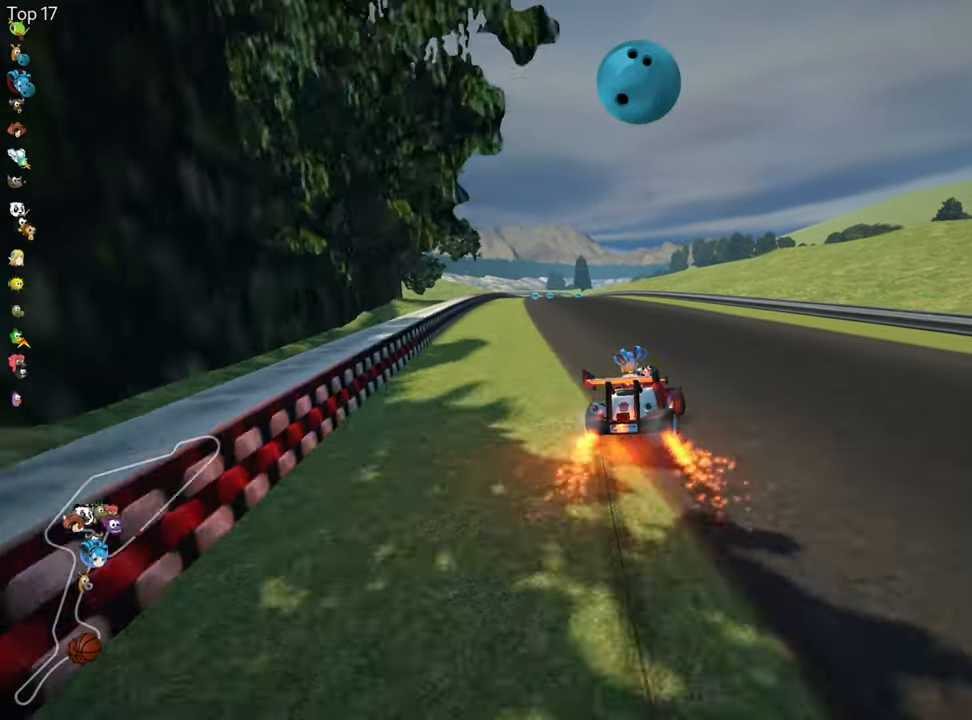
{"keys": ["left", "up"], "events": [[367, "skid", "up"]]}
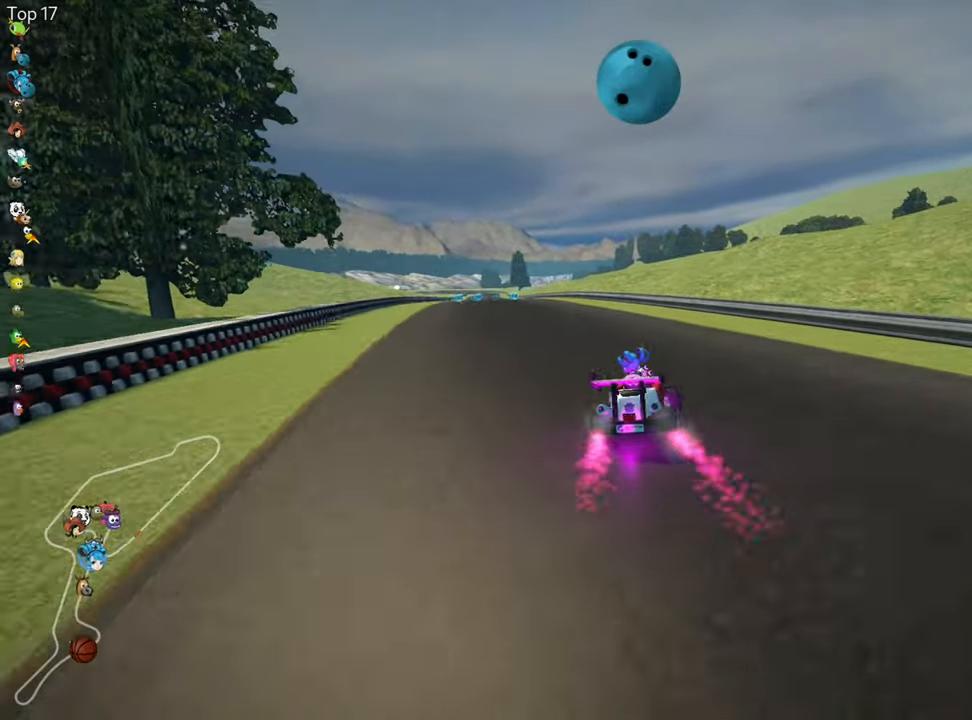
{"keys": ["fire", "look", "up"], "events": [[417, "left", "up"], [433, "look", "down"], [500, "fire", "down"]]}
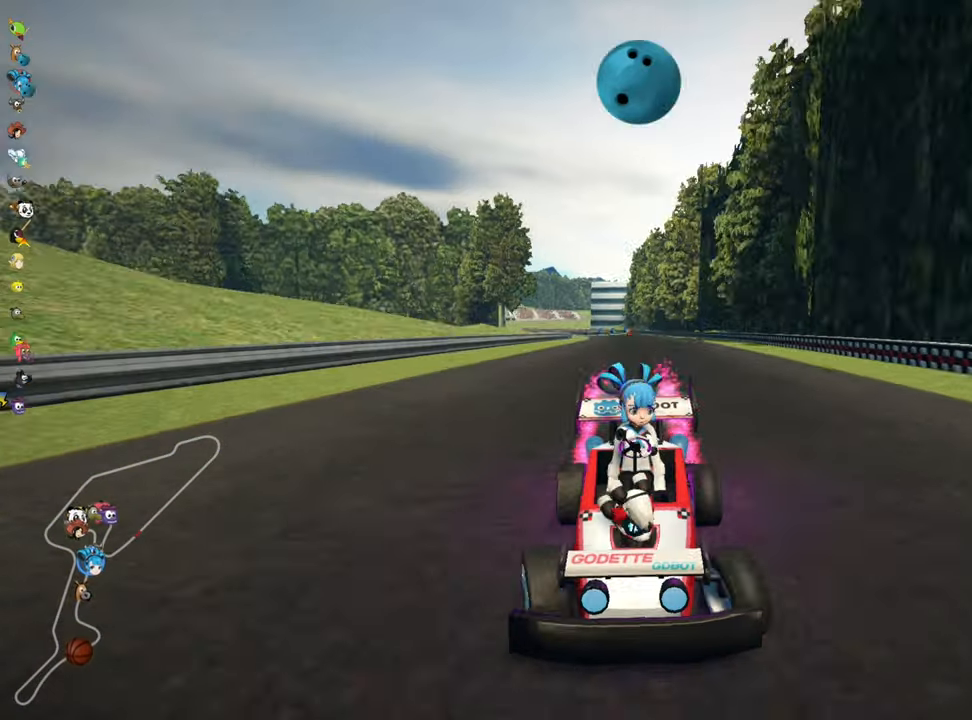
{"keys": ["right", "up"], "events": [[383, "fire", "up"], [400, "look", "up"], [417, "right", "down"]]}
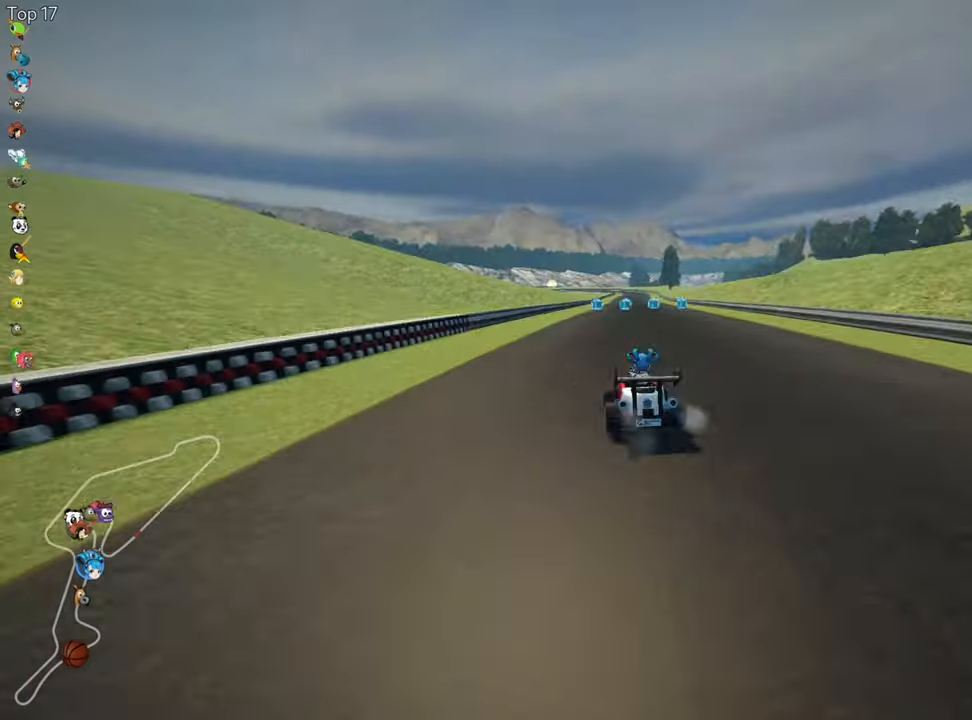
{"keys": ["nitro", "up"], "events": [[67, "right", "up"], [383, "nitro", "down"]]}
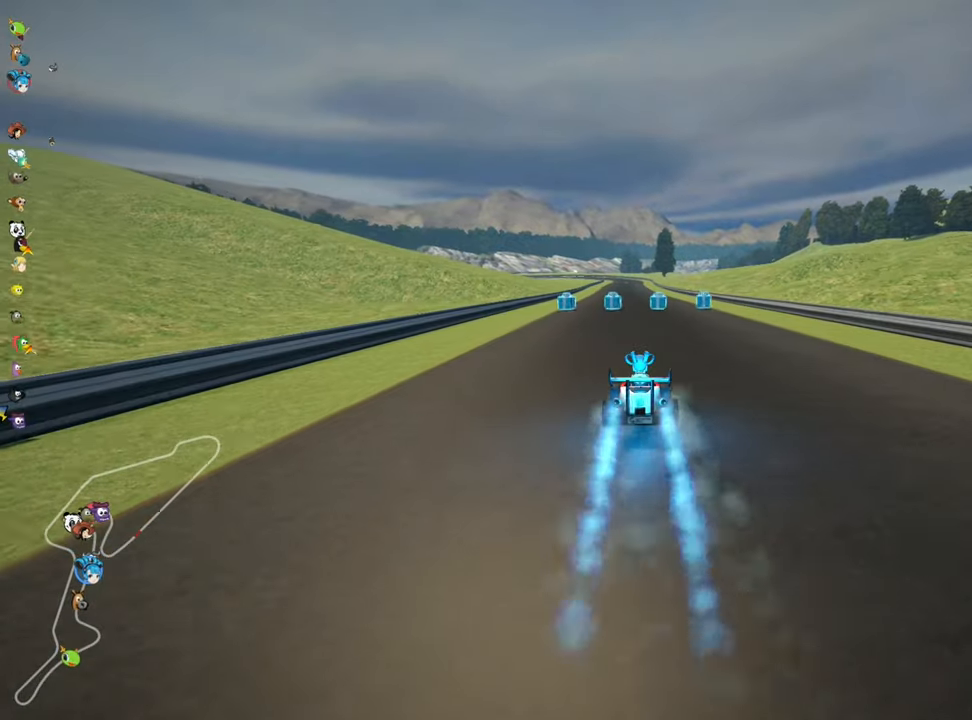
{"keys": ["up"], "events": [[17, "nitro", "up"], [83, "left", "down"], [200, "left", "up"]]}
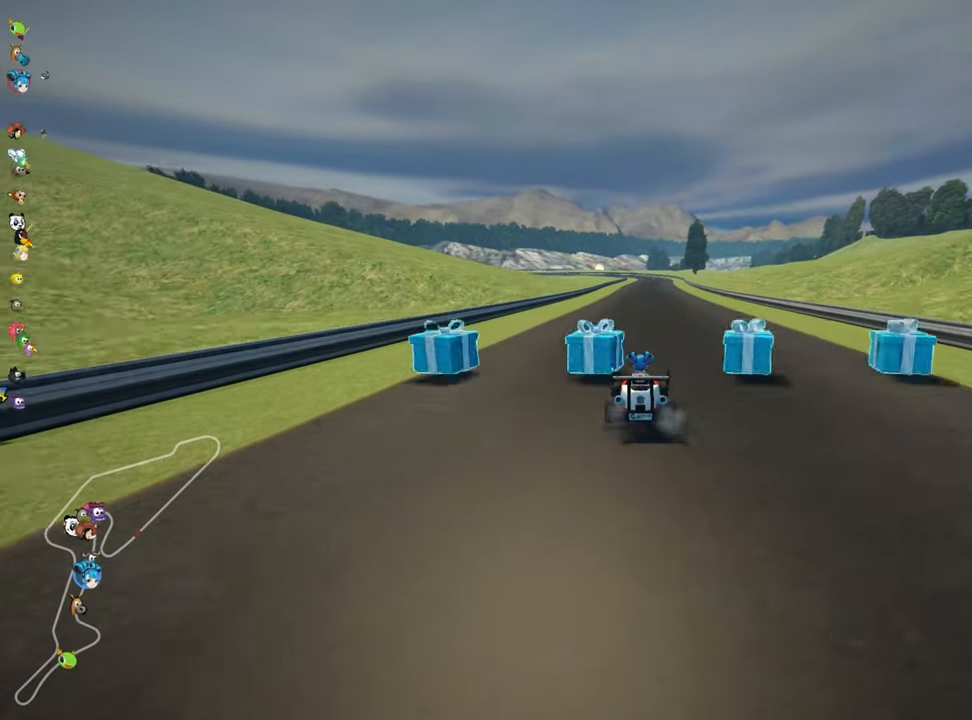
{"keys": ["right", "skid", "up"], "events": [[17, "right", "down"], [267, "right", "up"], [317, "skid", "down"], [333, "left", "down"], [400, "left", "up"], [417, "right", "down"]]}
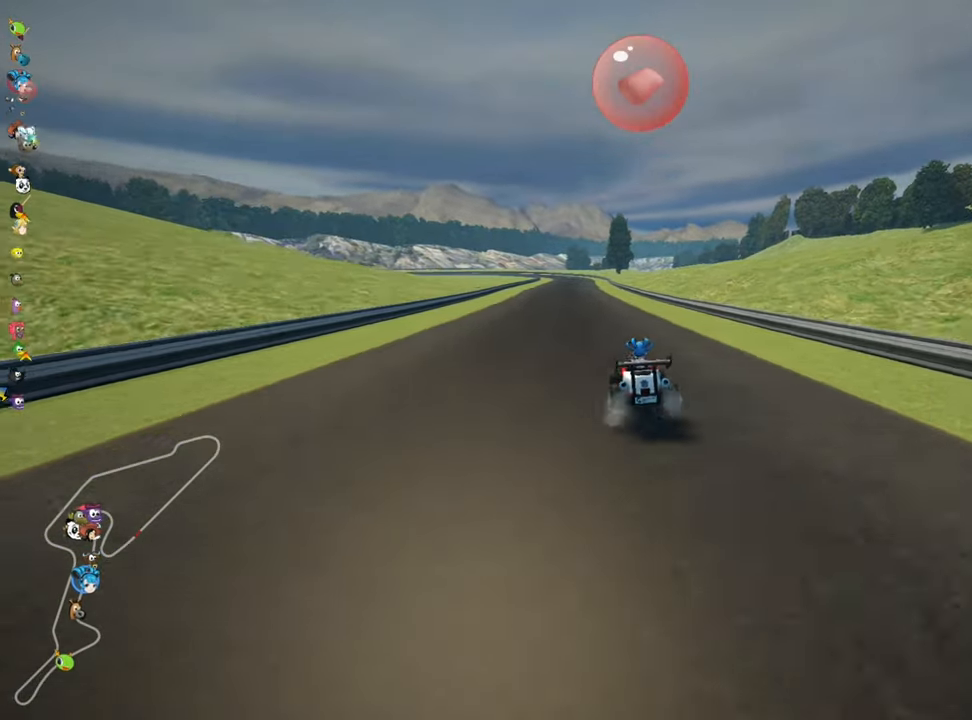
{"keys": ["right", "skid", "up"], "events": []}
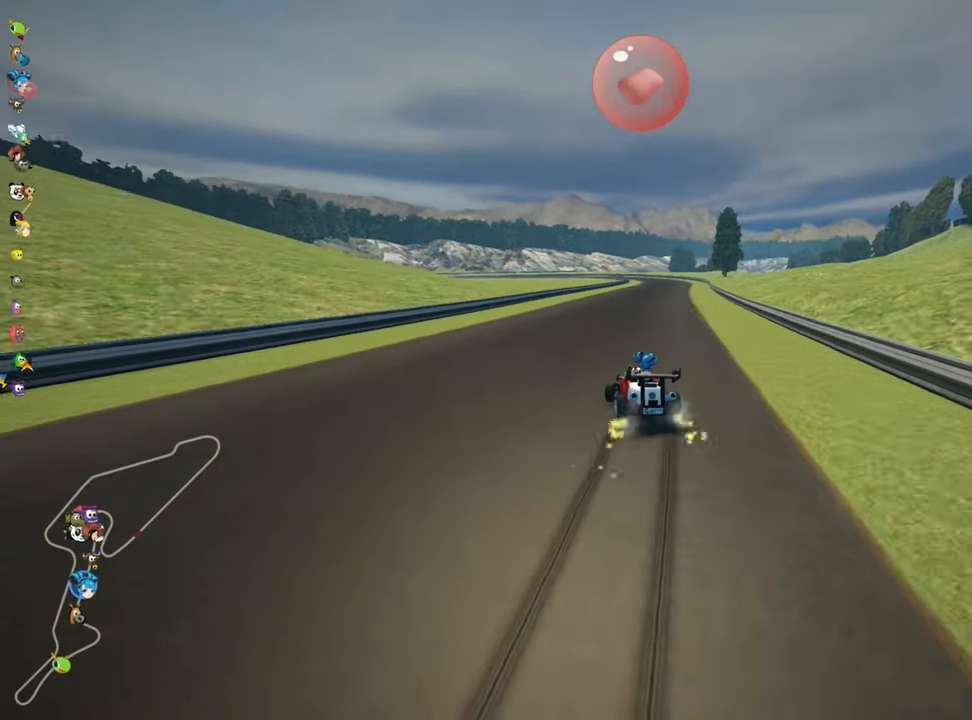
{"keys": ["nitro", "right", "up"], "events": [[400, "skid", "up"], [467, "nitro", "down"]]}
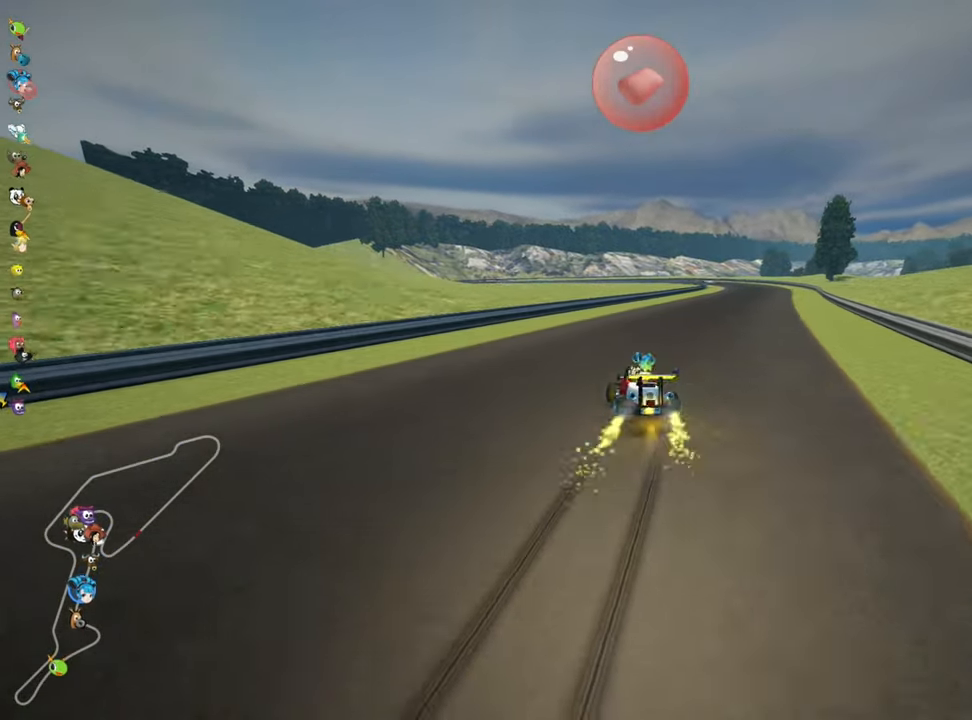
{"keys": ["up"], "events": [[200, "right", "up"], [217, "nitro", "up"]]}
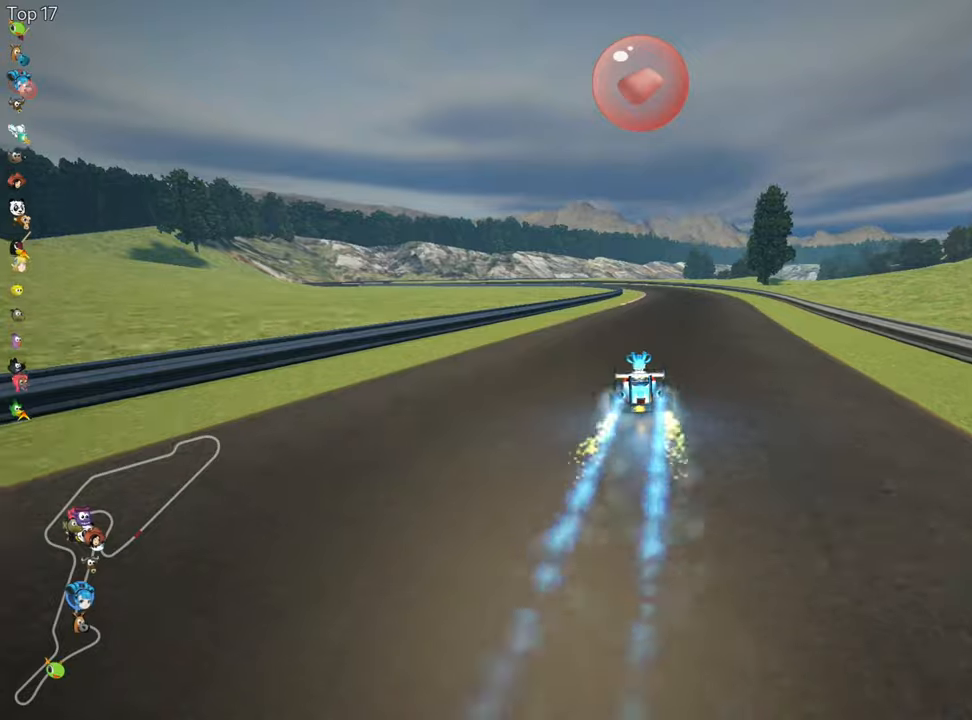
{"keys": ["left", "skid", "up"], "events": [[34, "right", "down"], [400, "right", "up"], [450, "left", "down"], [467, "skid", "down"]]}
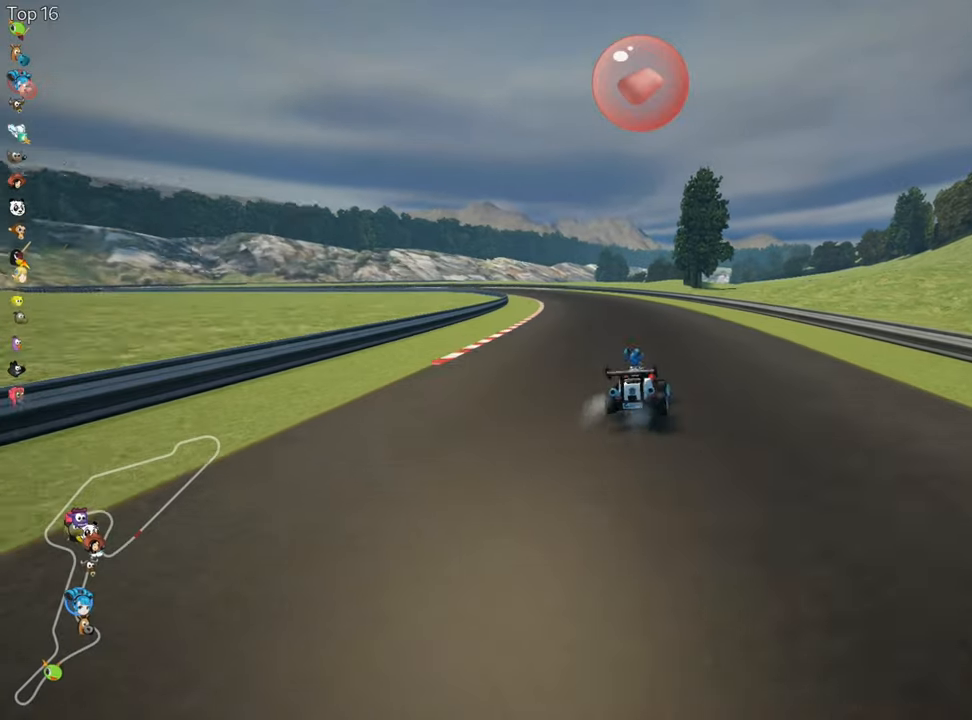
{"keys": ["right", "skid", "up"], "events": [[184, "left", "up"], [334, "right", "down"]]}
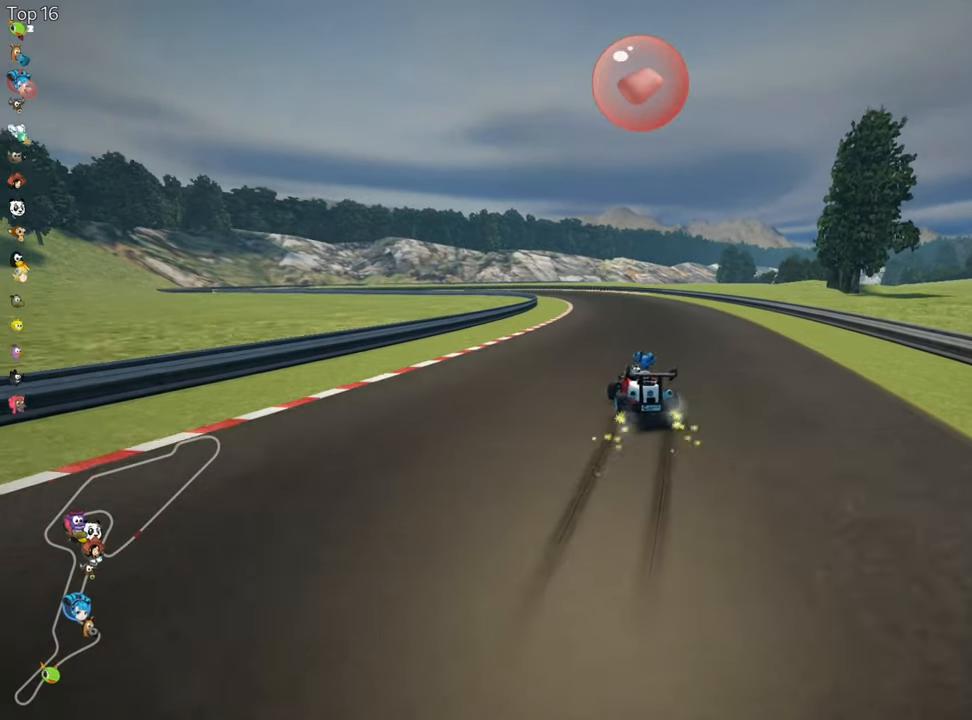
{"keys": ["left", "skid", "up"], "events": [[284, "left", "down"], [334, "right", "up"]]}